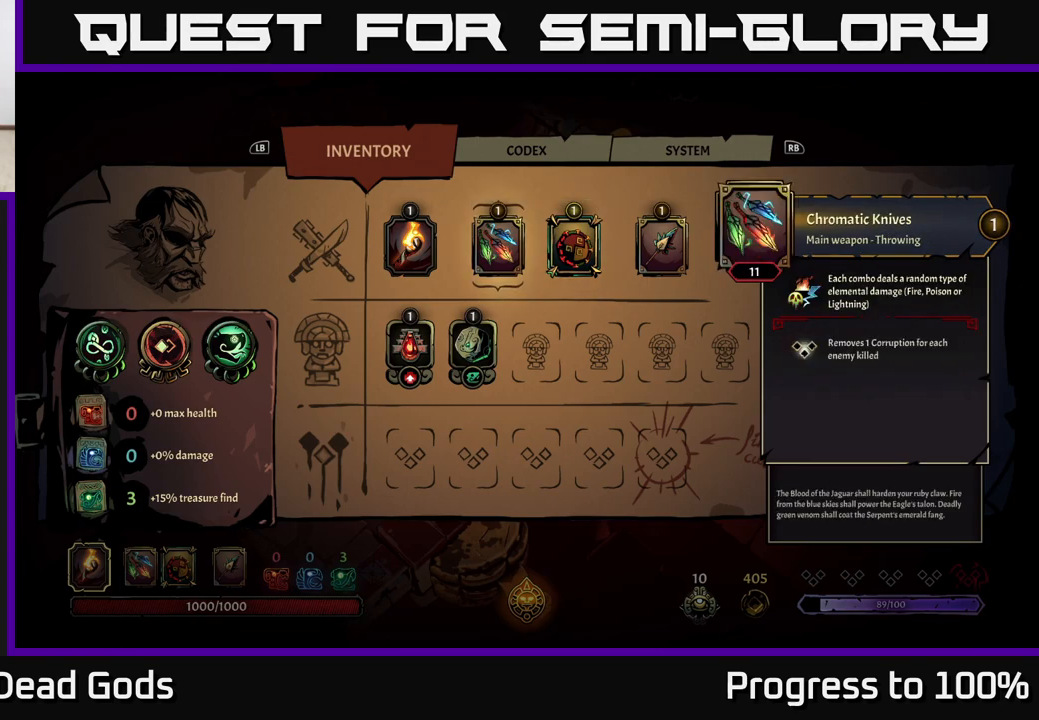
Gameplay with a controller (Xbox layout); each line is a JSON object with the inputs held at the frame after it. "events" lists button and stick changes between this image and that frame as [ms after this image, input, new state], when the widget could be followed in between.
{"buttons": [], "left_stick": "center", "right_stick": "center", "events": []}
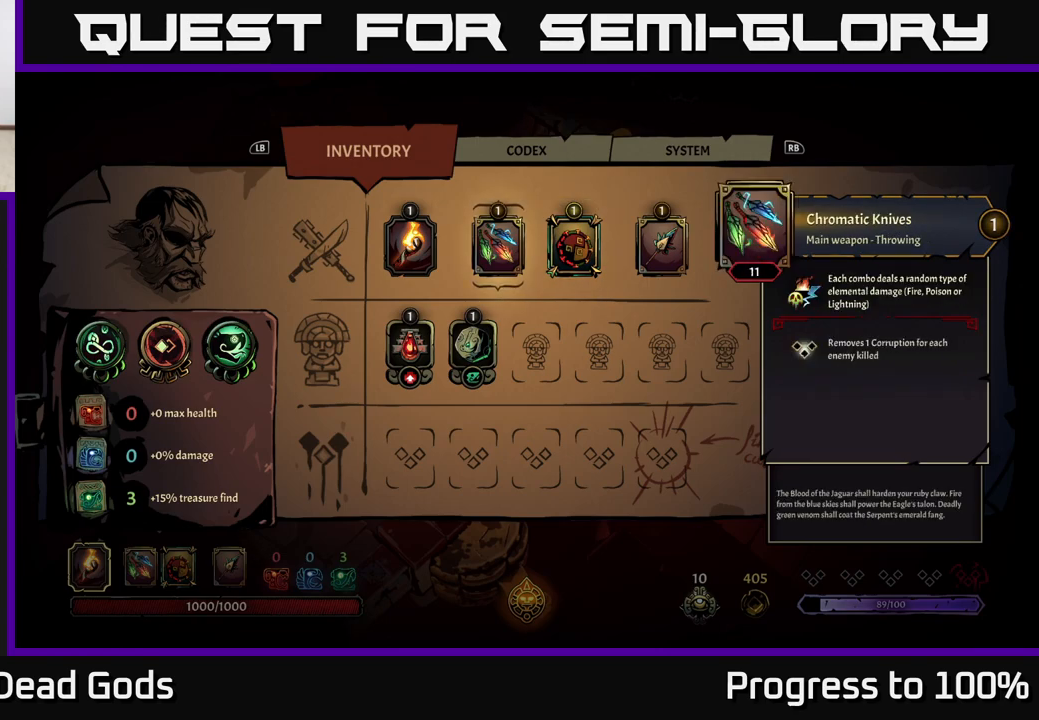
{"buttons": [], "left_stick": "center", "right_stick": "center", "events": []}
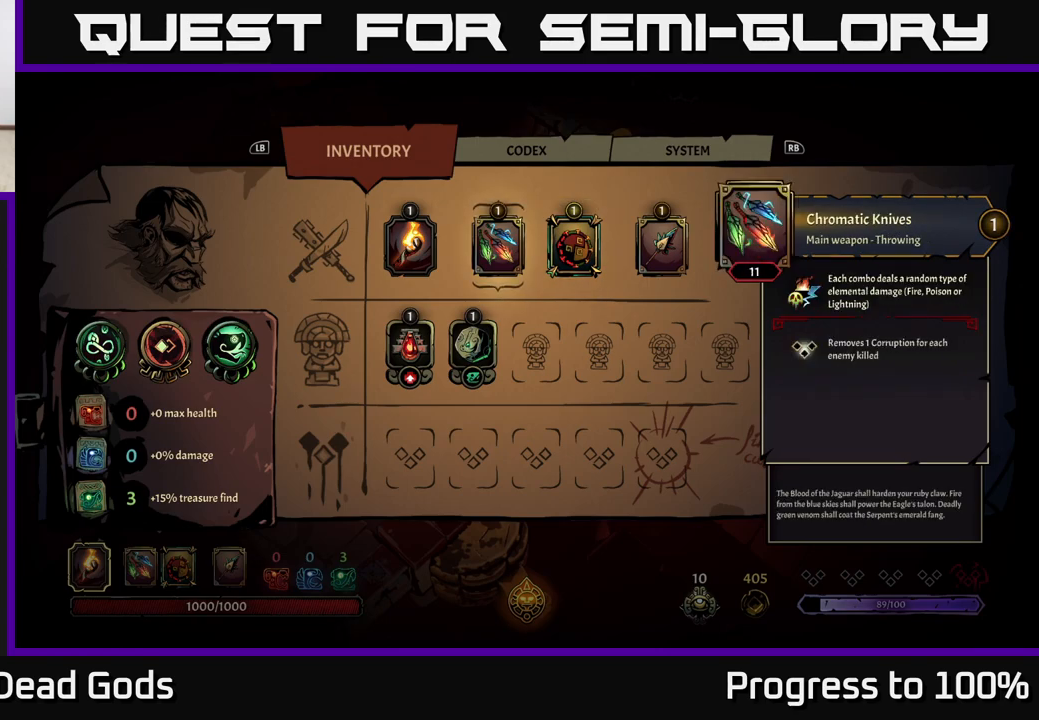
{"buttons": [], "left_stick": "up-right", "right_stick": "center", "events": [[17, "B", "down"], [100, "B", "up"], [183, "left_stick", "right"], [233, "left_stick", "up-right"]]}
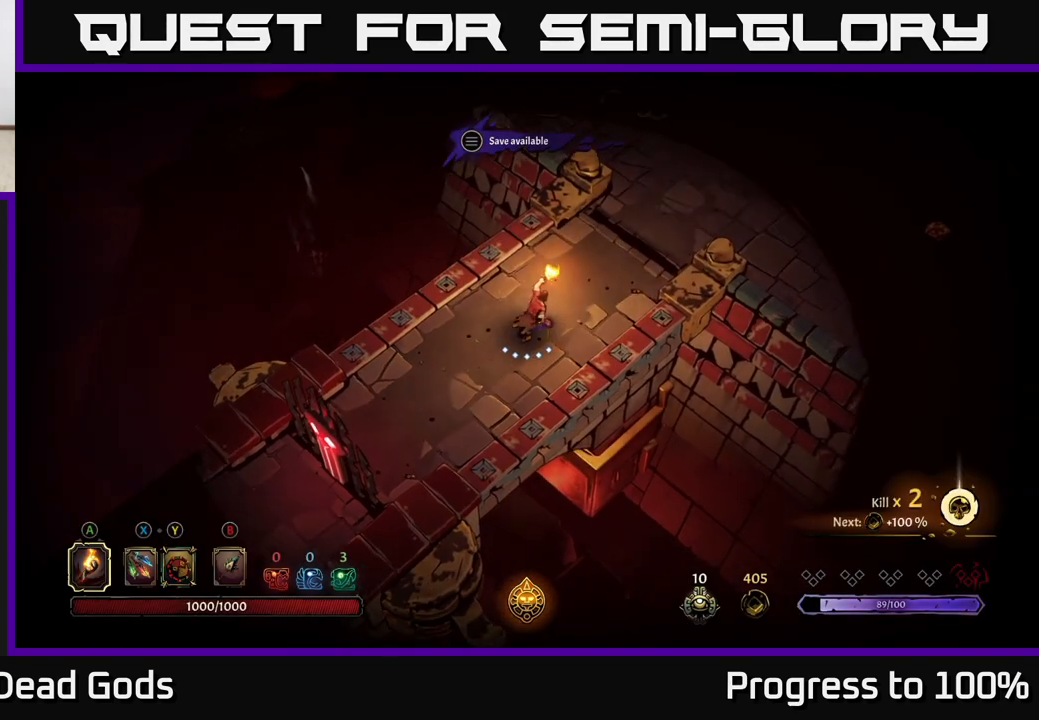
{"buttons": [], "left_stick": "up-right", "right_stick": "center", "events": []}
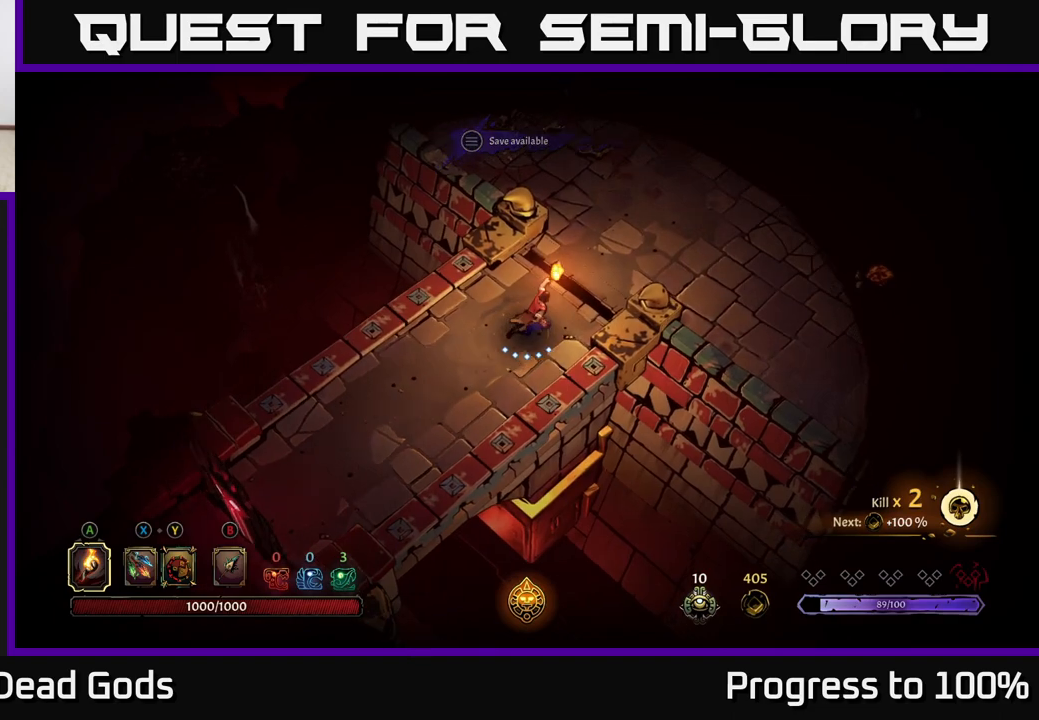
{"buttons": [], "left_stick": "up-right", "right_stick": "center", "events": []}
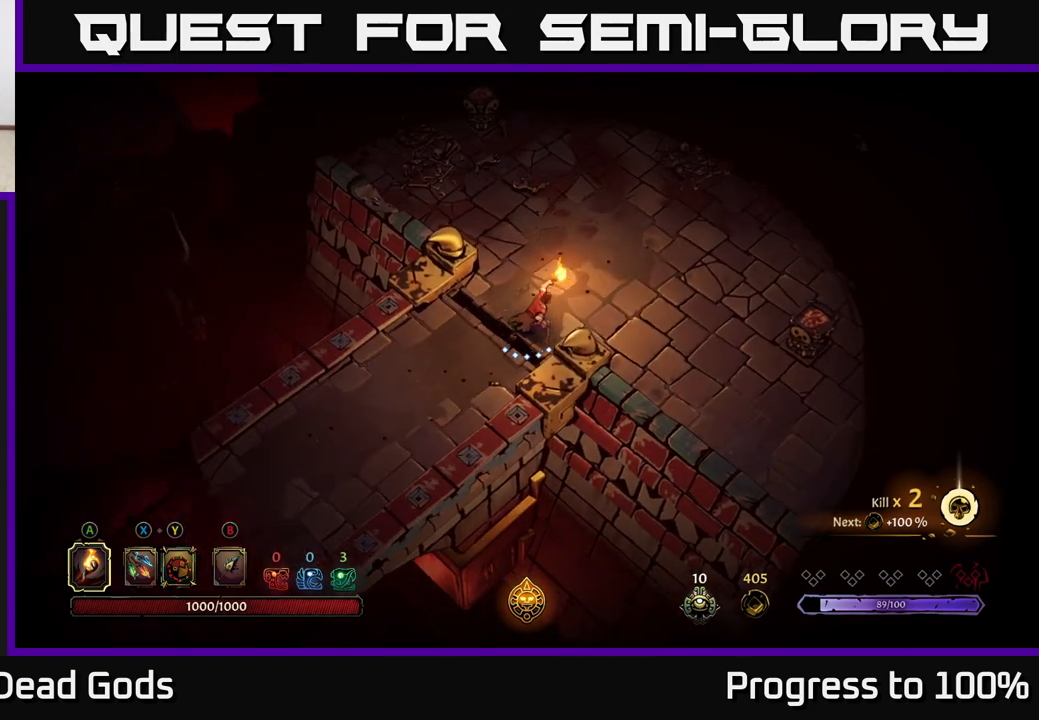
{"buttons": [], "left_stick": "up-right", "right_stick": "center", "events": []}
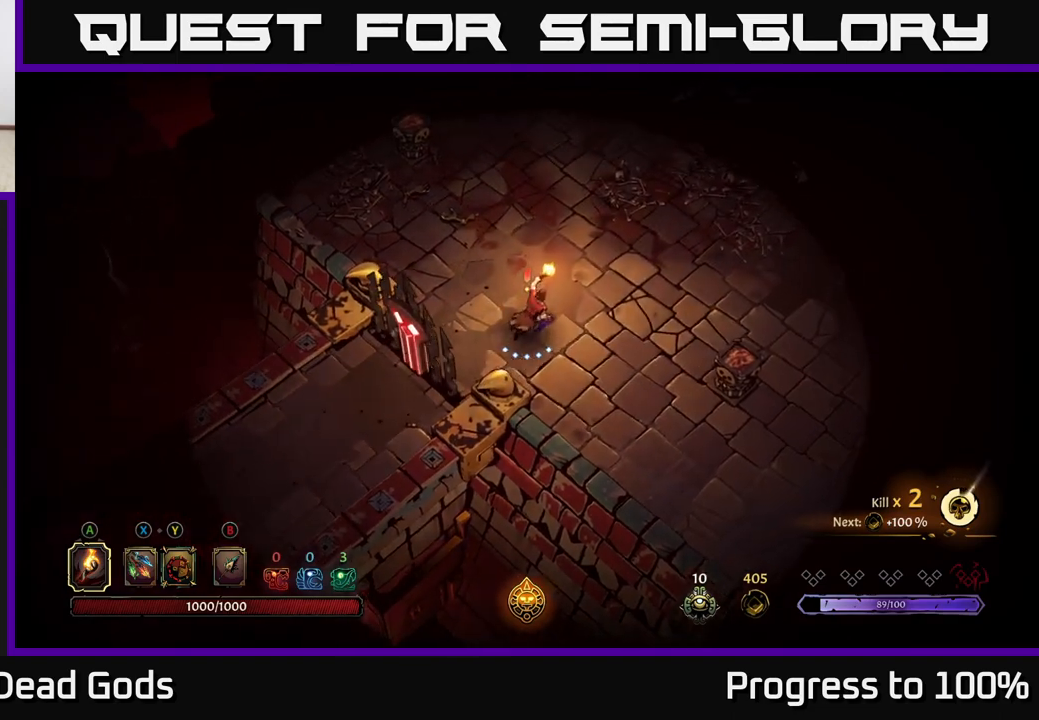
{"buttons": [], "left_stick": "up", "right_stick": "center", "events": [[300, "left_stick", "up"]]}
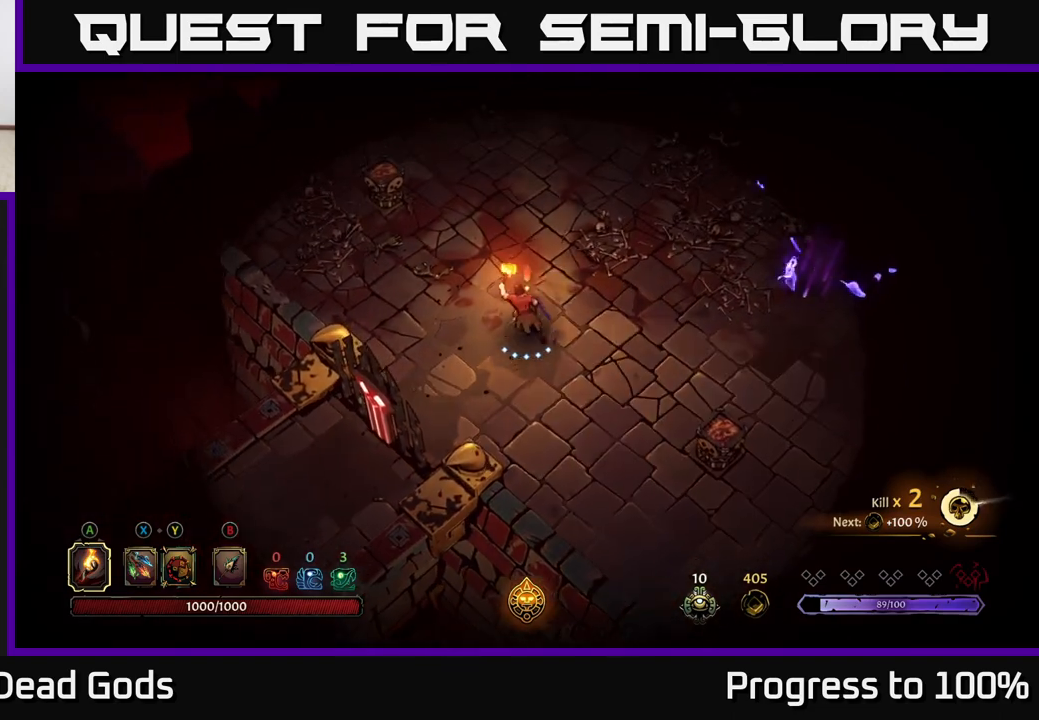
{"buttons": ["X"], "left_stick": "right", "right_stick": "center", "events": [[33, "left_stick", "up-right"], [267, "left_stick", "right"], [500, "X", "down"]]}
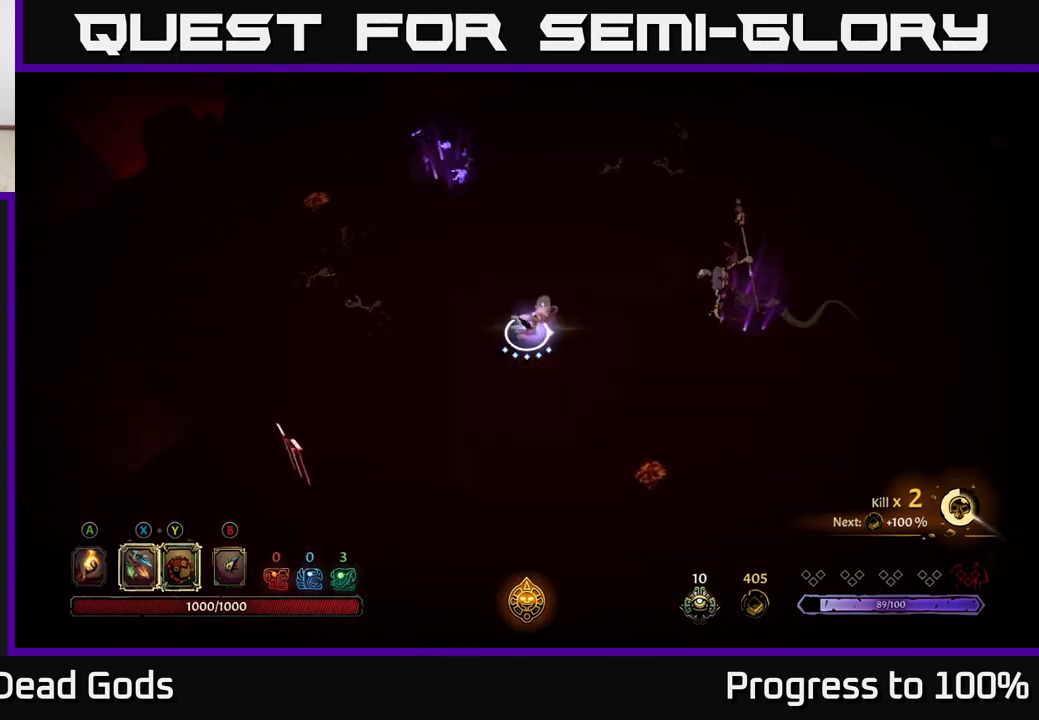
{"buttons": [], "left_stick": "right", "right_stick": "center", "events": [[50, "X", "up"], [167, "X", "down"], [217, "X", "up"]]}
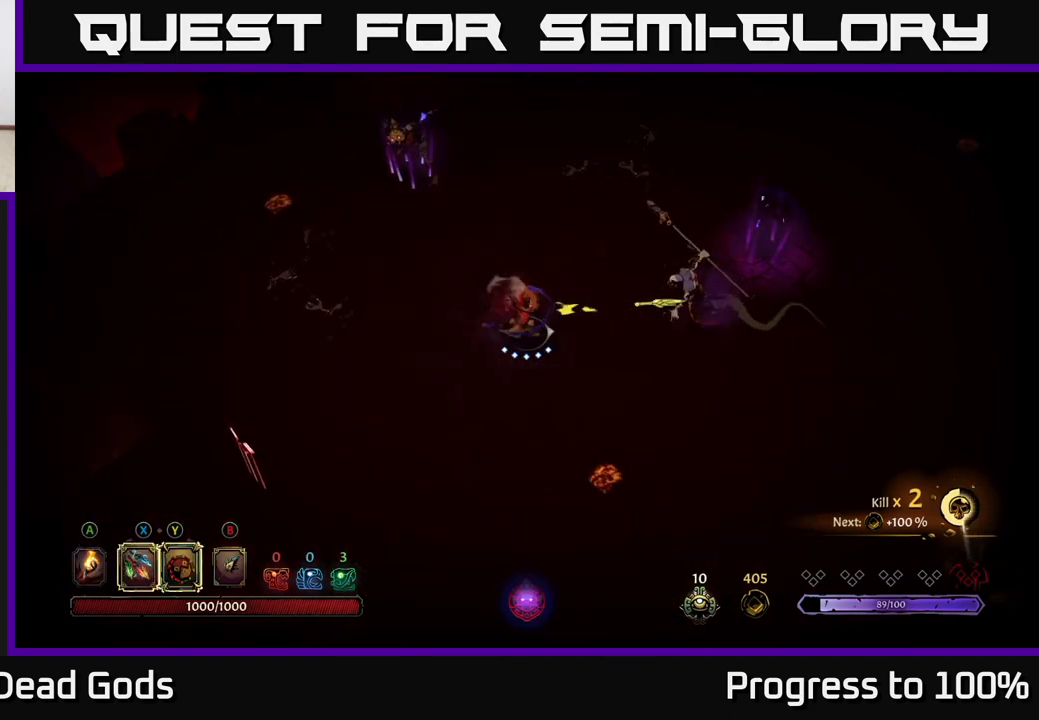
{"buttons": [], "left_stick": "right", "right_stick": "center", "events": [[33, "X", "down"], [133, "X", "up"], [333, "X", "down"], [483, "X", "up"]]}
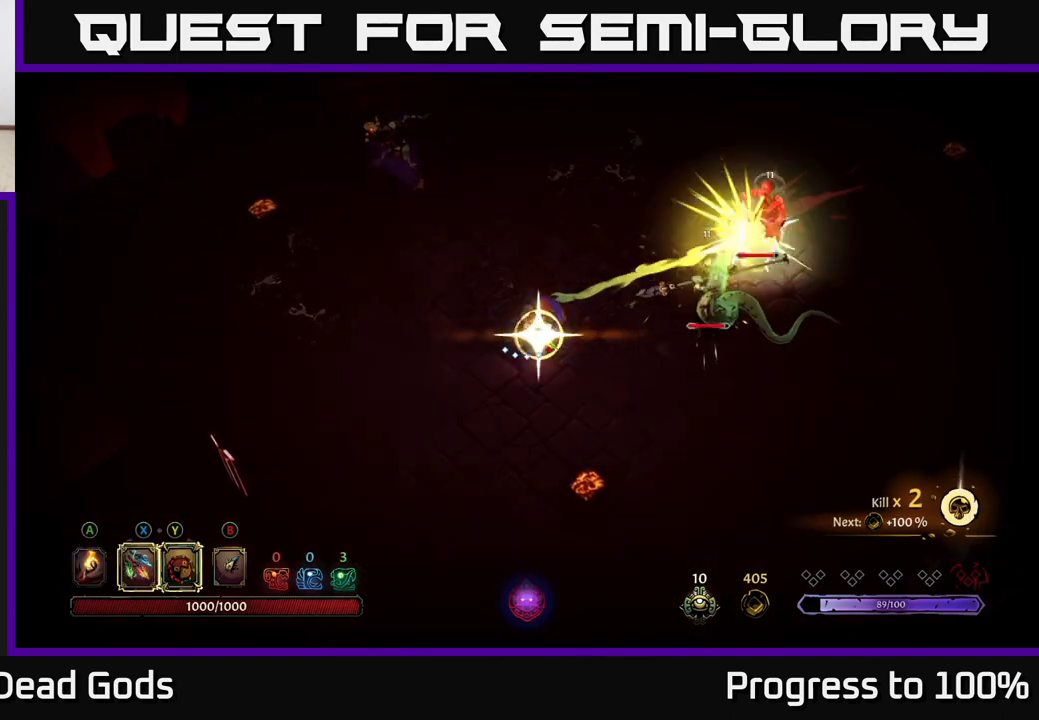
{"buttons": [], "left_stick": "right", "right_stick": "center", "events": []}
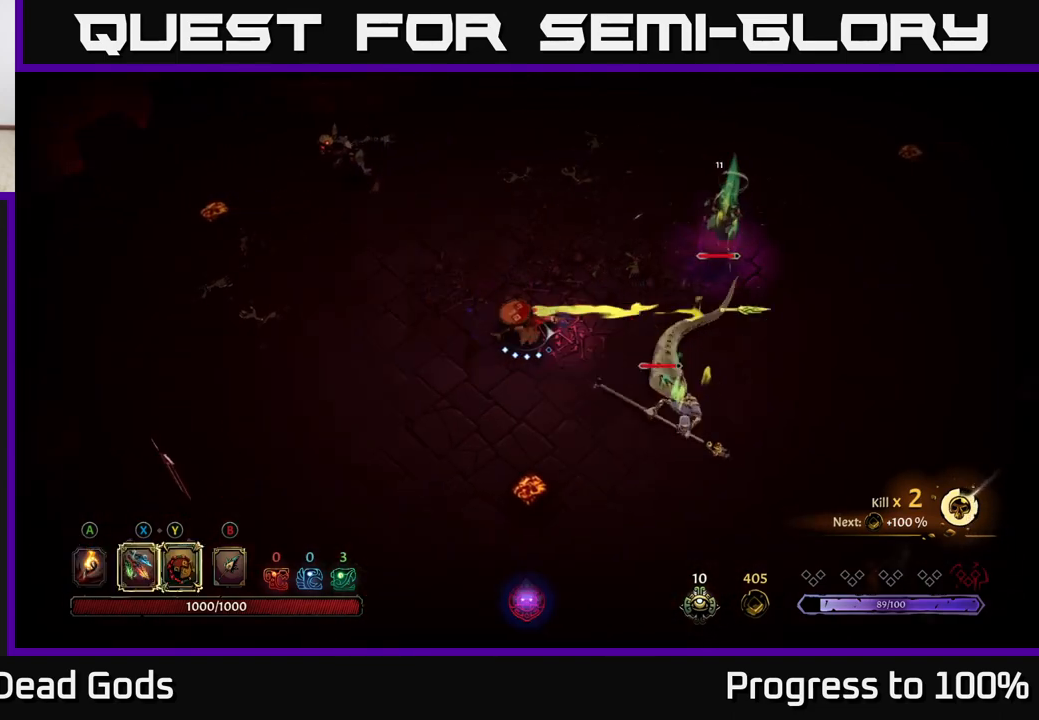
{"buttons": ["Y"], "left_stick": "down-right", "right_stick": "center", "events": [[167, "left_stick", "center"], [300, "left_stick", "right"], [367, "left_stick", "down-right"], [383, "Y", "down"]]}
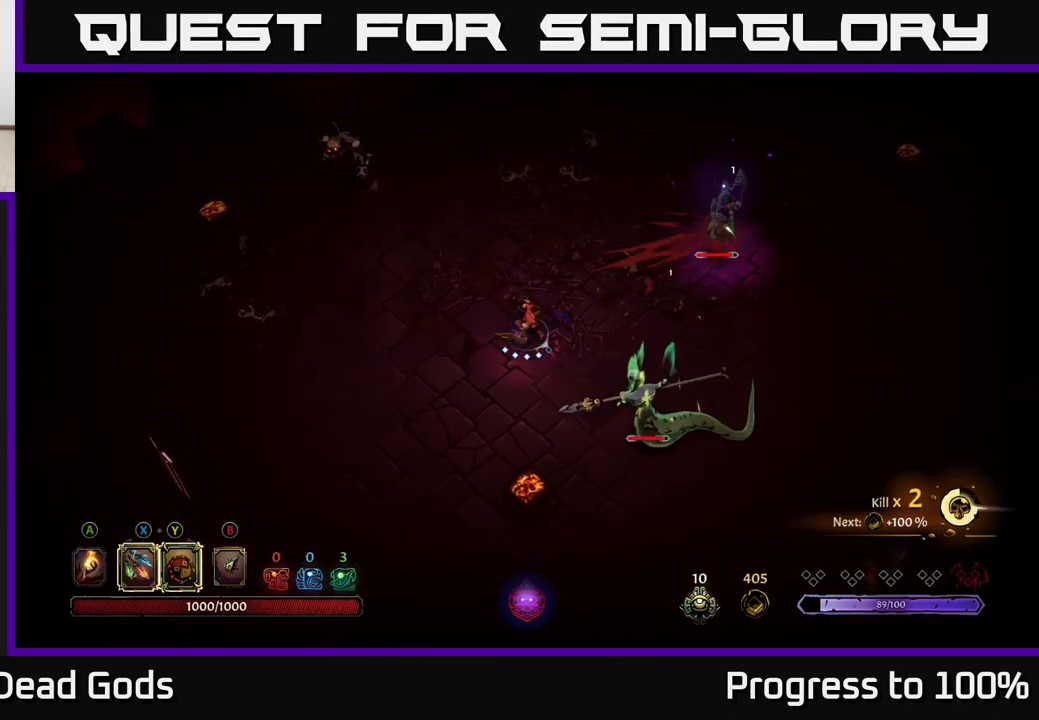
{"buttons": ["X"], "left_stick": "down-right", "right_stick": "center", "events": [[250, "Y", "up"], [500, "X", "down"]]}
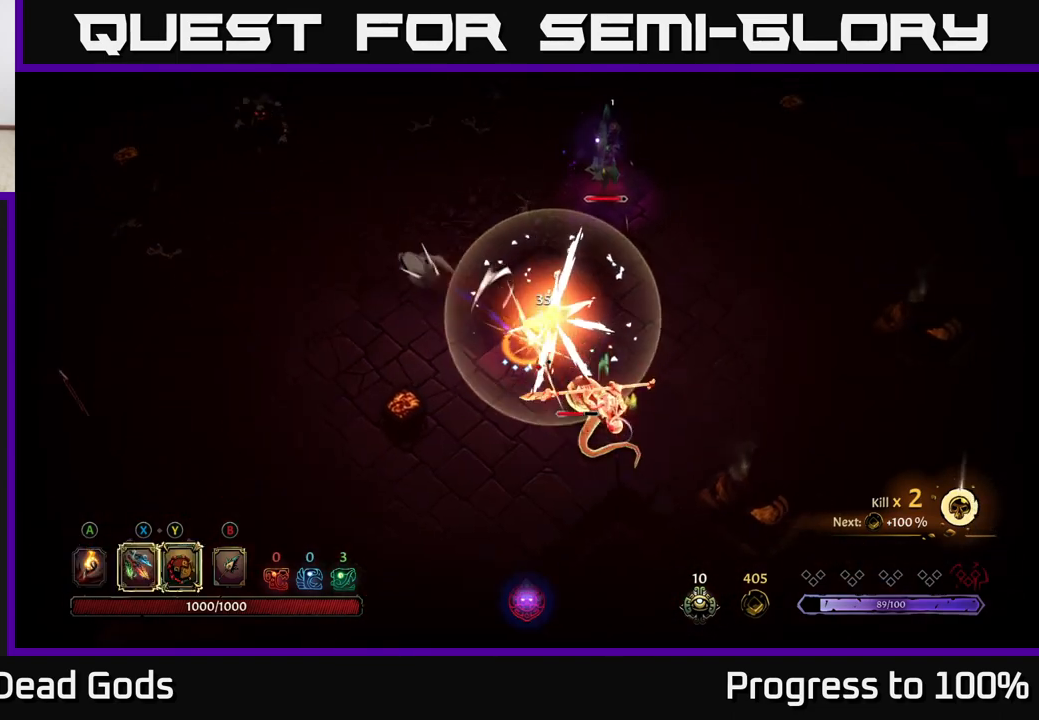
{"buttons": [], "left_stick": "down-right", "right_stick": "center", "events": [[117, "X", "up"], [317, "X", "down"], [483, "X", "up"]]}
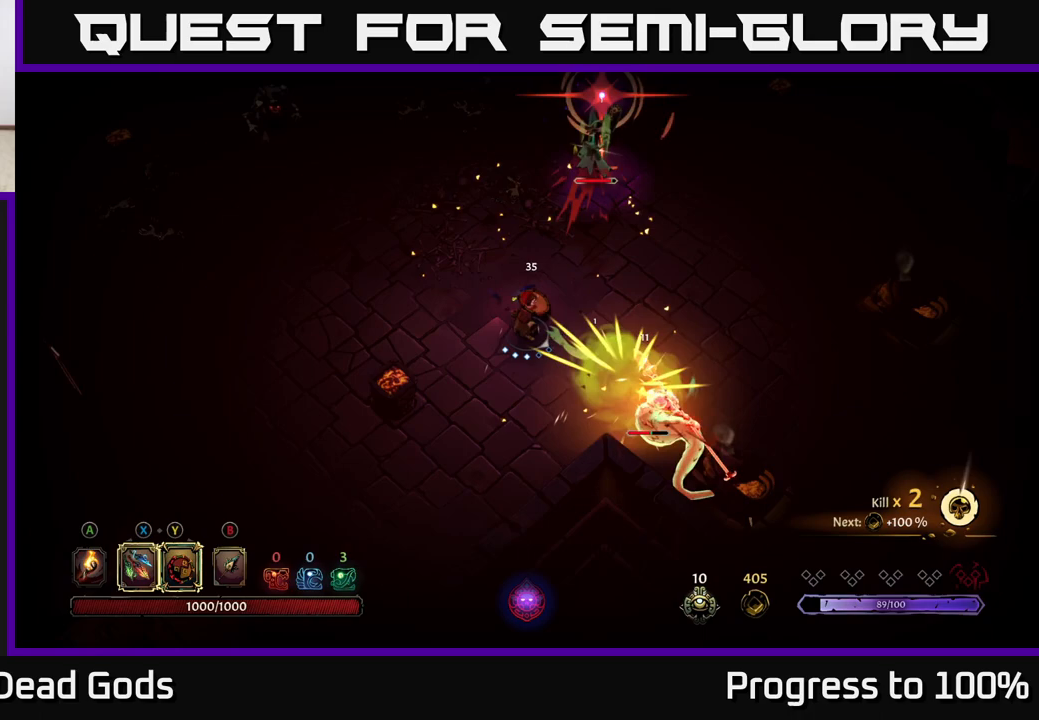
{"buttons": [], "left_stick": "down-right", "right_stick": "center", "events": [[233, "Y", "down"], [333, "Y", "up"]]}
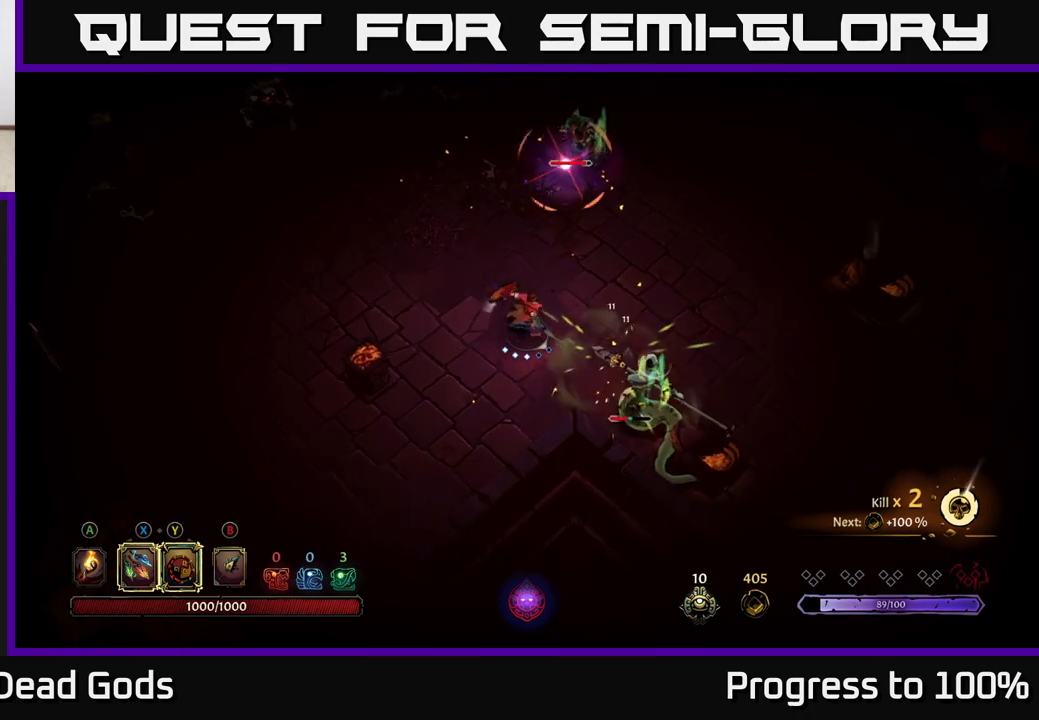
{"buttons": [], "left_stick": "left", "right_stick": "center", "events": [[200, "R2", "down"], [200, "left_stick", "down-left"], [300, "left_stick", "left"], [500, "R2", "up"]]}
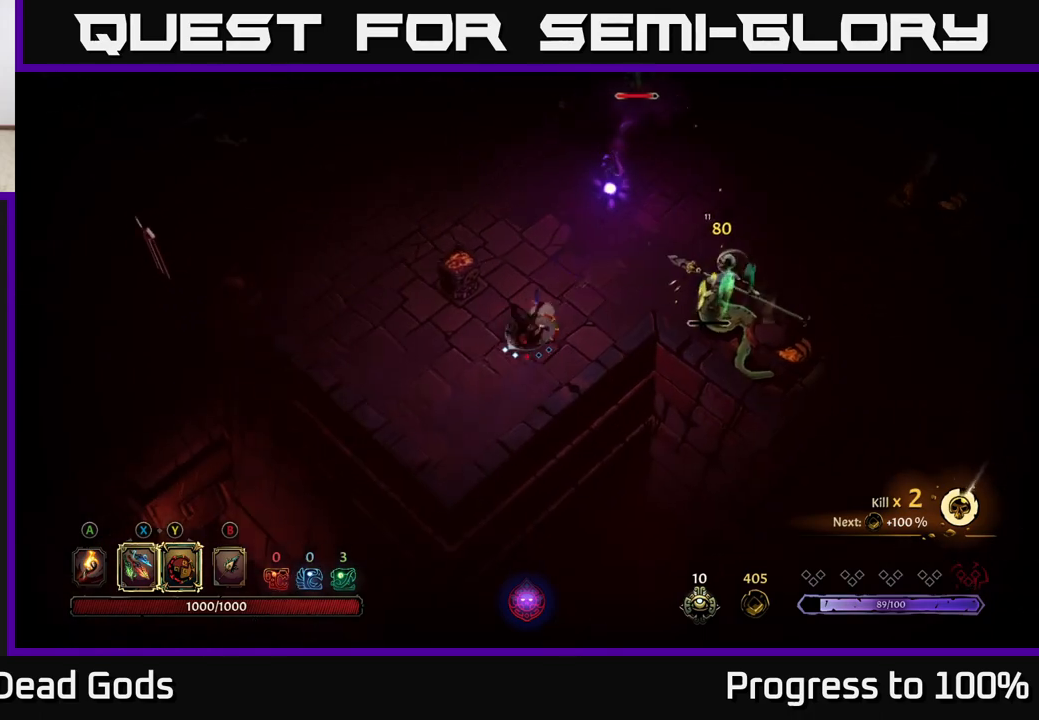
{"buttons": [], "left_stick": "up-right", "right_stick": "center", "events": [[233, "left_stick", "up-left"], [433, "left_stick", "up-right"]]}
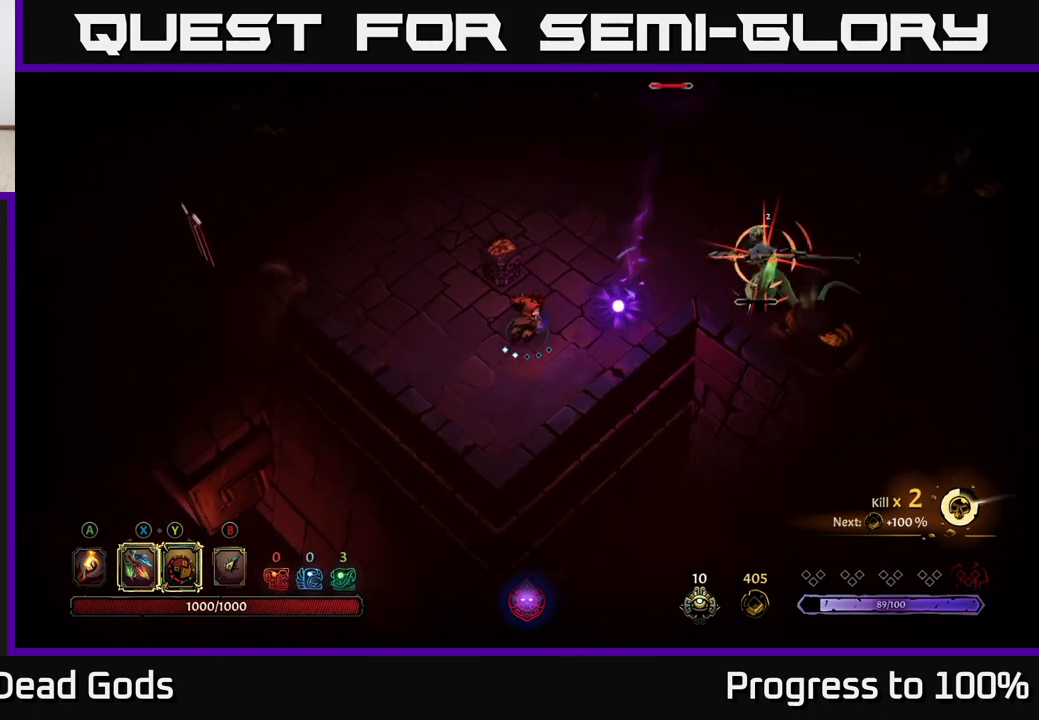
{"buttons": [], "left_stick": "up-right", "right_stick": "center", "events": [[400, "R2", "down"], [500, "R2", "up"]]}
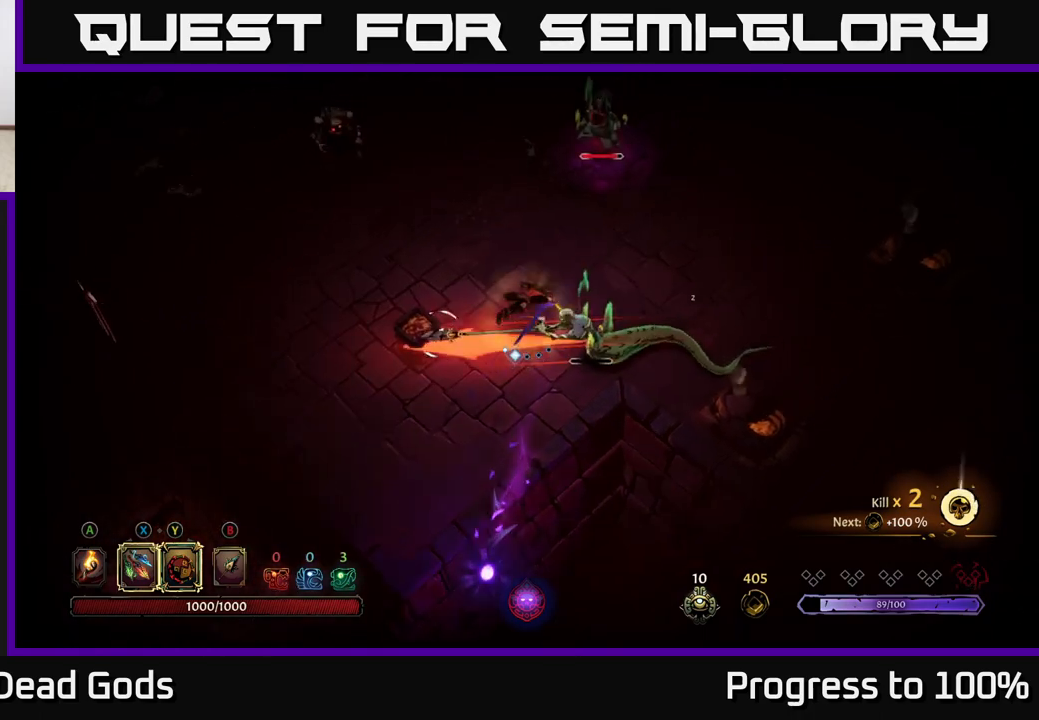
{"buttons": ["X"], "left_stick": "down", "right_stick": "center", "events": [[150, "left_stick", "center"], [283, "left_stick", "down"], [400, "X", "down"]]}
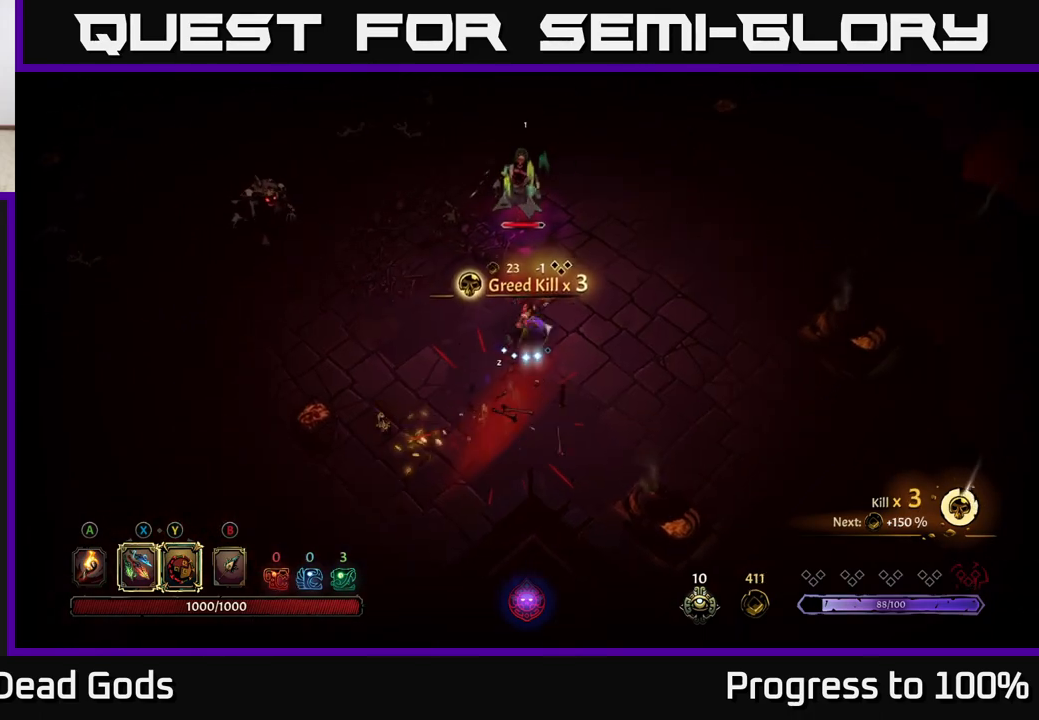
{"buttons": [], "left_stick": "up", "right_stick": "center", "events": [[17, "X", "up"], [167, "left_stick", "up"], [267, "X", "down"], [400, "X", "up"]]}
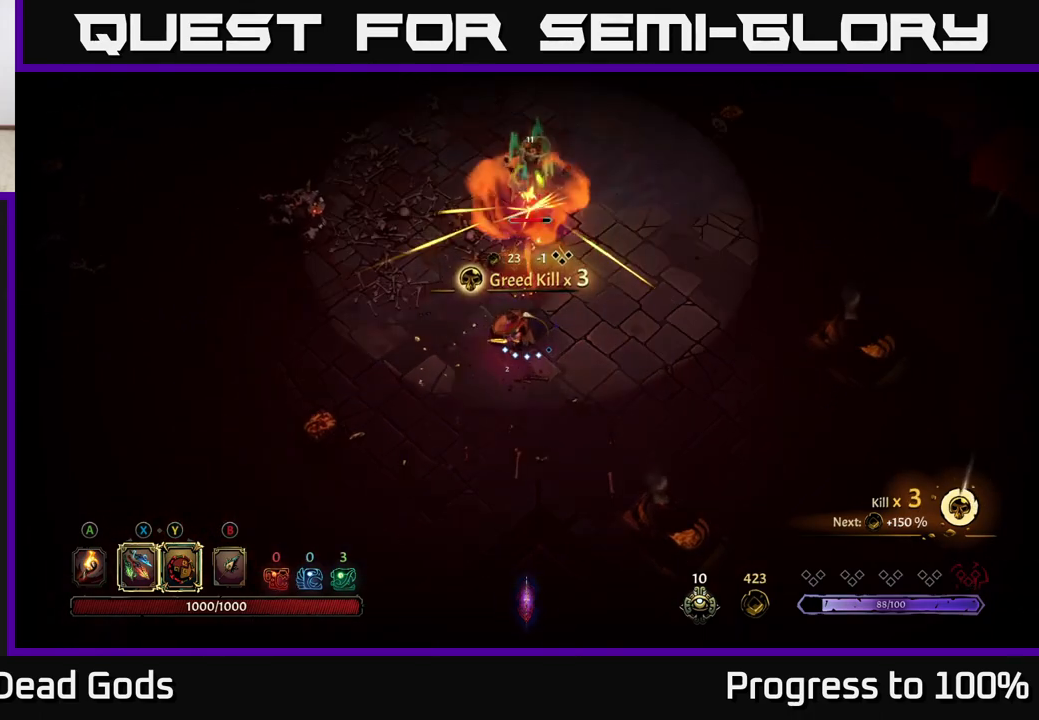
{"buttons": [], "left_stick": "up", "right_stick": "center", "events": [[217, "X", "down"], [317, "X", "up"]]}
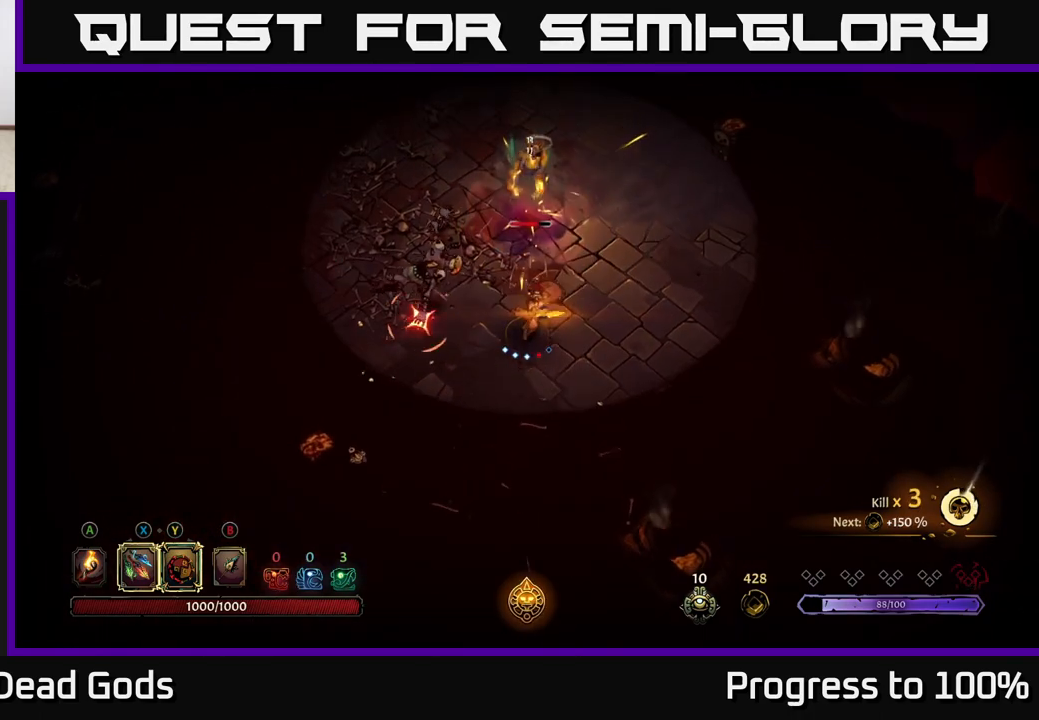
{"buttons": [], "left_stick": "left", "right_stick": "center", "events": [[17, "left_stick", "up-left"], [83, "R2", "down"], [300, "R2", "up"], [367, "left_stick", "left"]]}
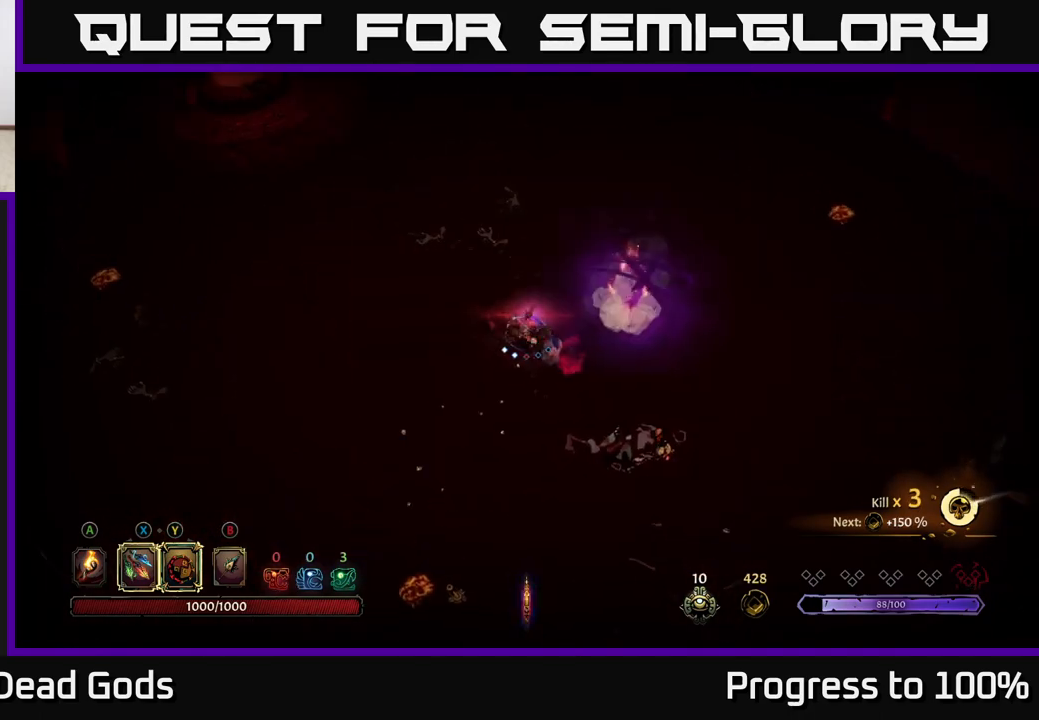
{"buttons": [], "left_stick": "down-right", "right_stick": "center", "events": [[50, "left_stick", "down"], [100, "left_stick", "right"], [417, "left_stick", "down-right"]]}
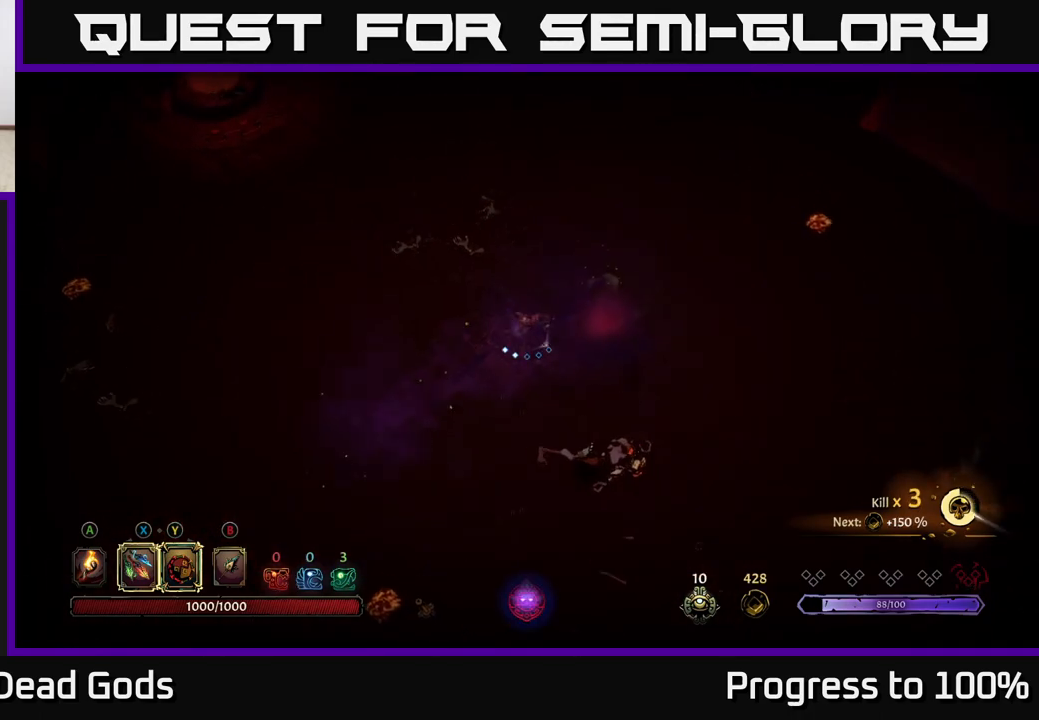
{"buttons": [], "left_stick": "down-right", "right_stick": "center", "events": [[200, "left_stick", "center"], [483, "left_stick", "down-right"]]}
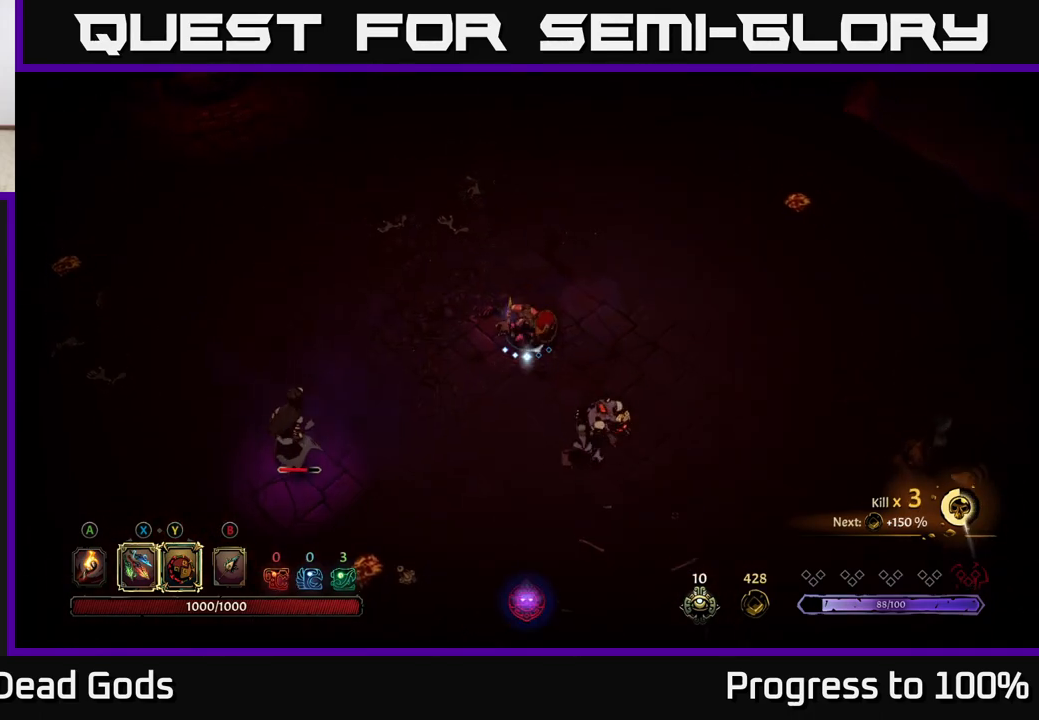
{"buttons": ["X"], "left_stick": "down-right", "right_stick": "center", "events": [[100, "X", "down"], [250, "X", "up"], [433, "X", "down"]]}
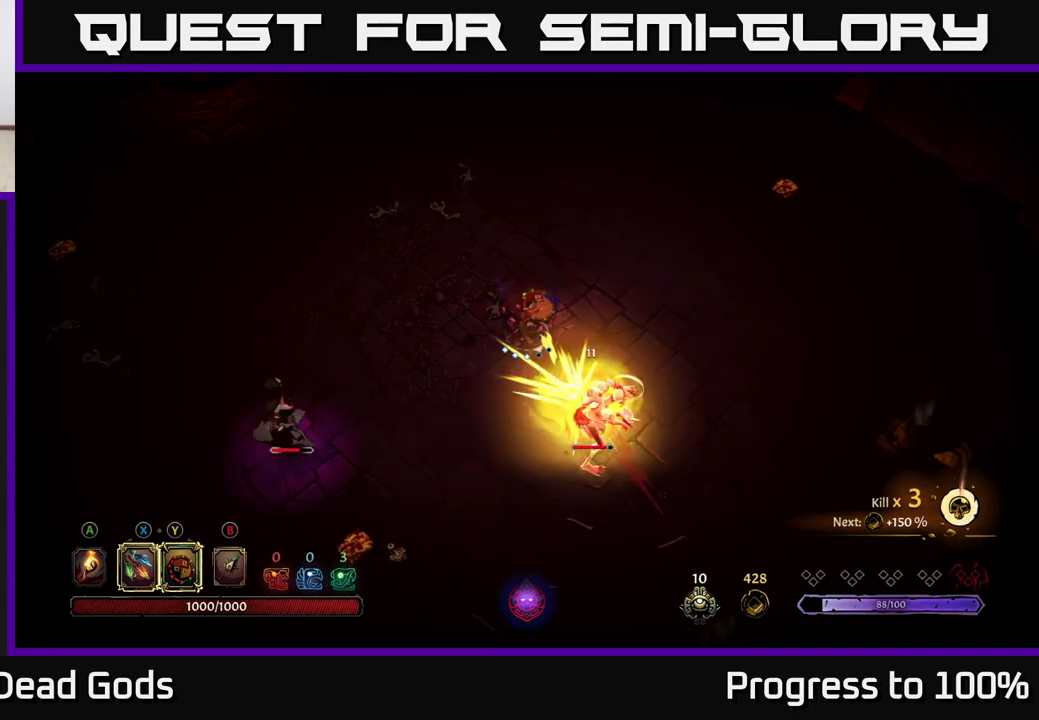
{"buttons": [], "left_stick": "down-right", "right_stick": "center", "events": [[100, "X", "up"], [233, "Y", "down"], [367, "Y", "up"]]}
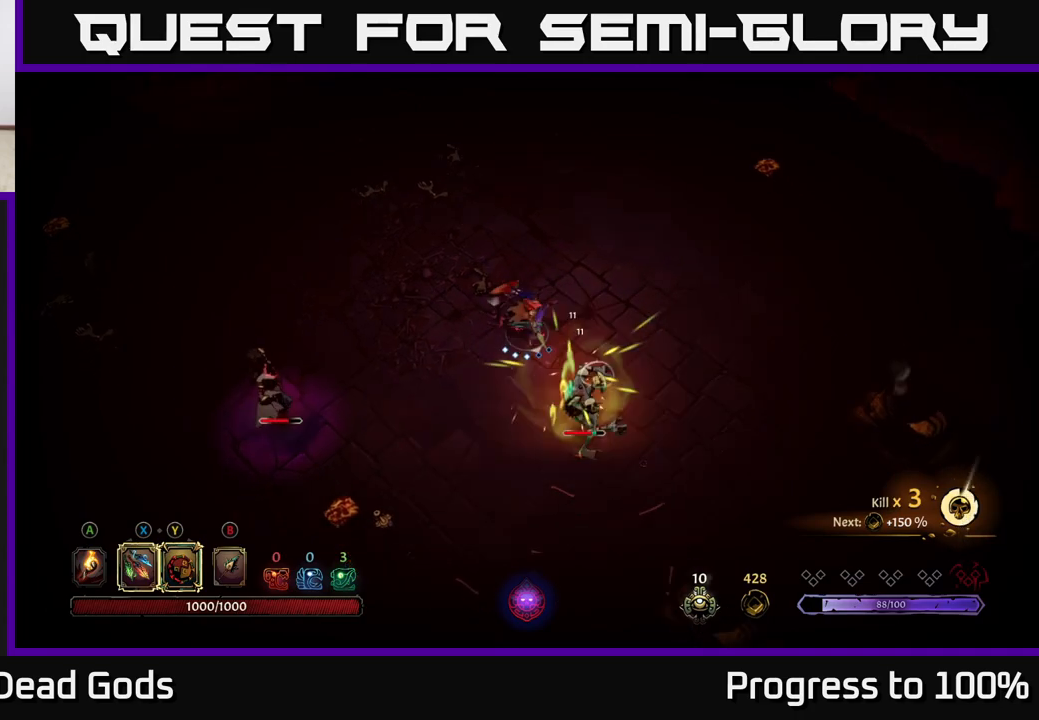
{"buttons": [], "left_stick": "left", "right_stick": "center", "events": [[150, "left_stick", "center"], [350, "left_stick", "left"]]}
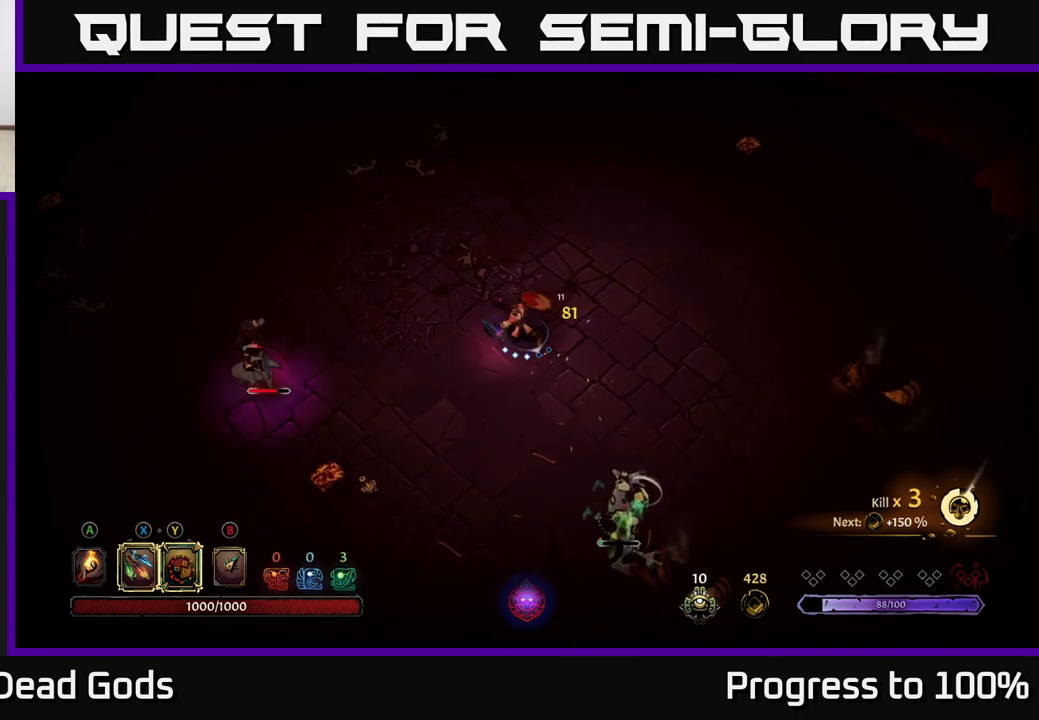
{"buttons": [], "left_stick": "down", "right_stick": "center", "events": [[167, "left_stick", "down"], [233, "X", "down"], [333, "X", "up"]]}
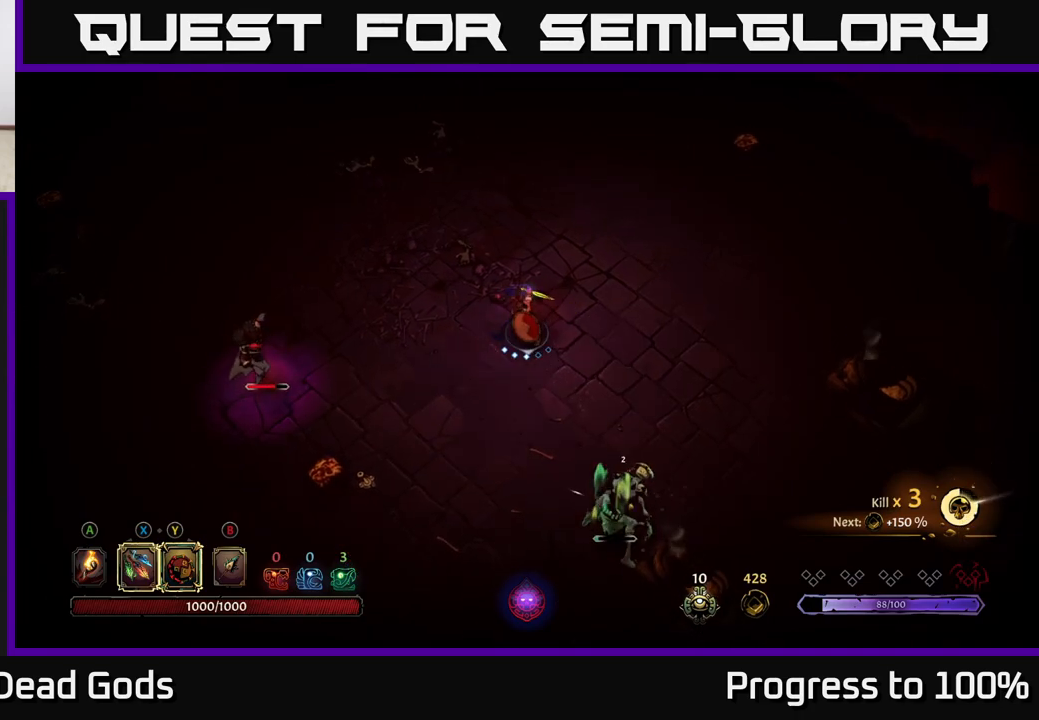
{"buttons": [], "left_stick": "left", "right_stick": "center", "events": [[200, "left_stick", "left"]]}
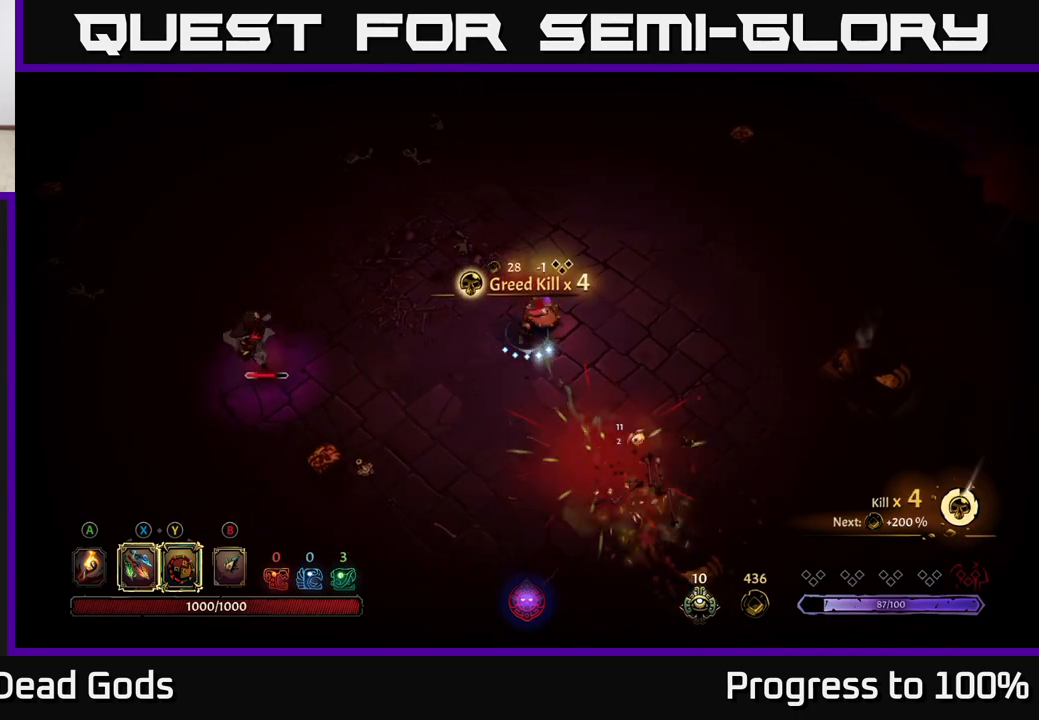
{"buttons": [], "left_stick": "left", "right_stick": "center", "events": []}
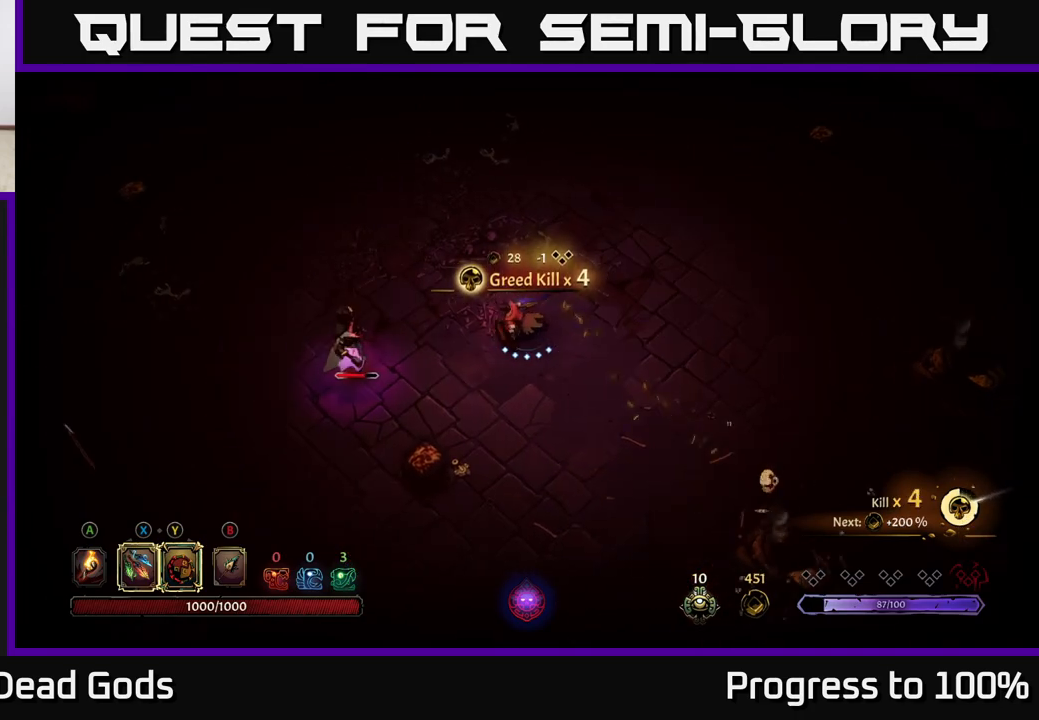
{"buttons": ["X"], "left_stick": "left", "right_stick": "center", "events": [[83, "X", "down"], [200, "X", "up"], [417, "X", "down"]]}